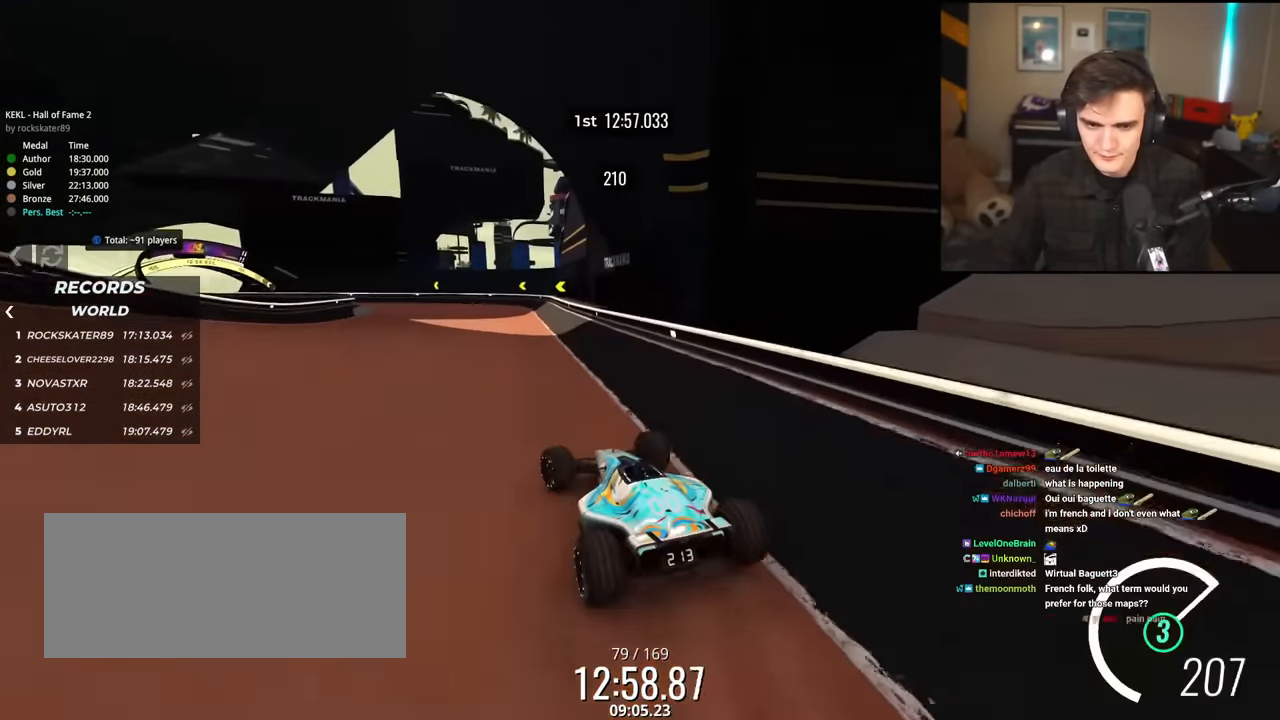
Gameplay with keyboard; each line is a JSON object with the keys held at the frame after it. "events" lists presses ("down") and releases ("up") of "brake", "down", "left", "right" and "up" between this image and that frame as [ms after this image, input, new state], when the widget could be followed in between. No other keys are recorded. Mouse input is not recorded. Key names are as the overlay labels them; some are game actions (e.g. jump) rather than physical keys.
{"keys": ["left", "up"], "events": [[17, "right", "down"], [67, "right", "up"], [117, "left", "down"], [251, "left", "up"], [334, "left", "down"]]}
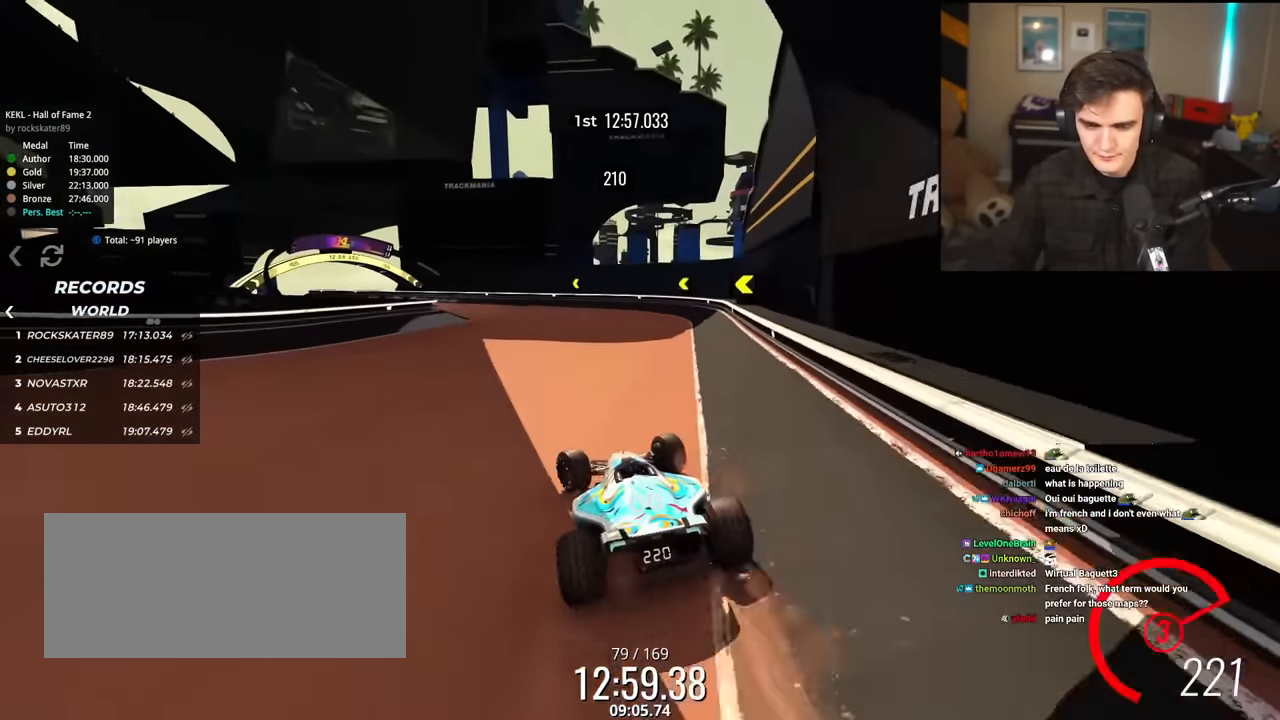
{"keys": ["left", "up"], "events": []}
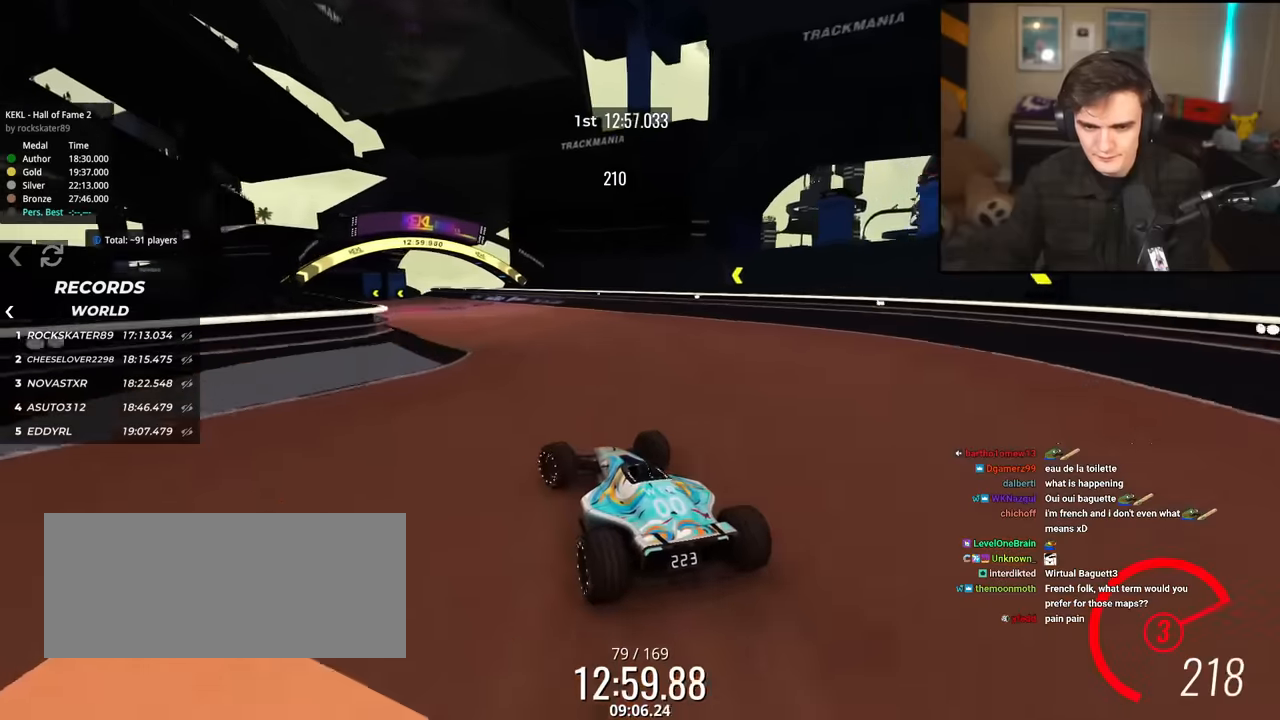
{"keys": ["up"], "events": [[83, "left", "up"], [183, "right", "down"], [233, "right", "up"], [334, "left", "down"], [467, "left", "up"]]}
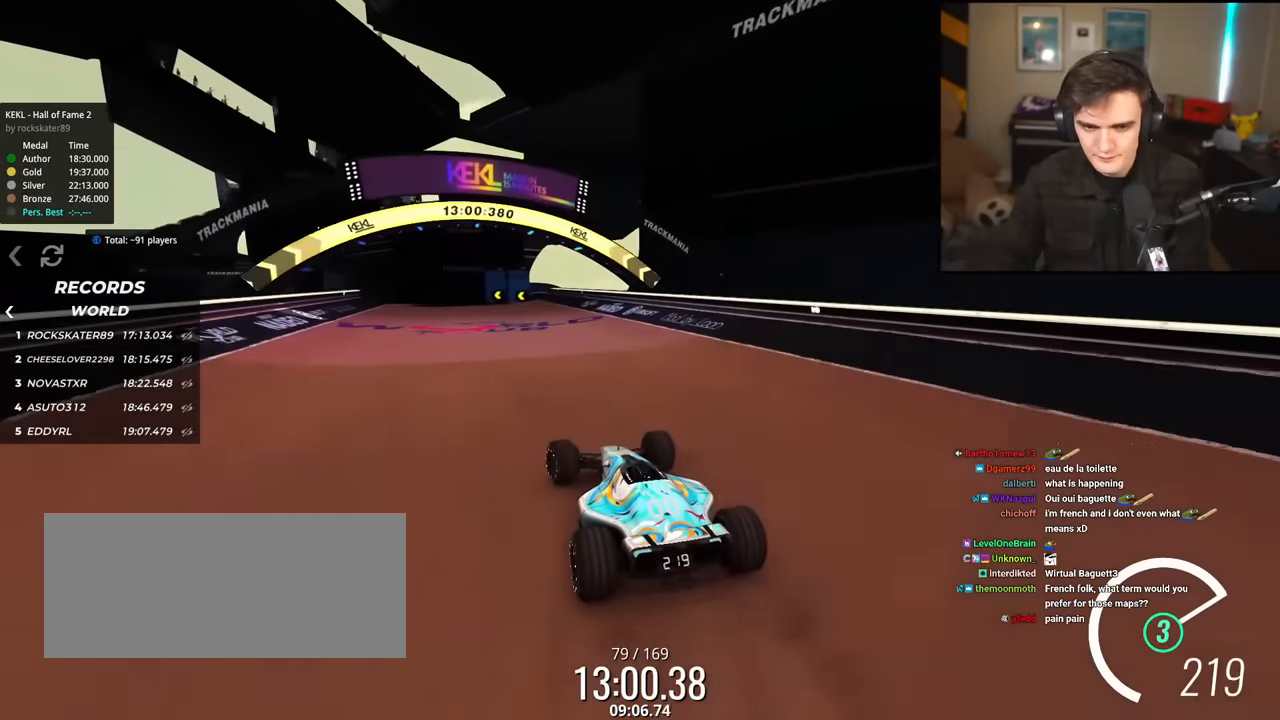
{"keys": ["up"], "events": [[100, "left", "down"], [384, "left", "up"]]}
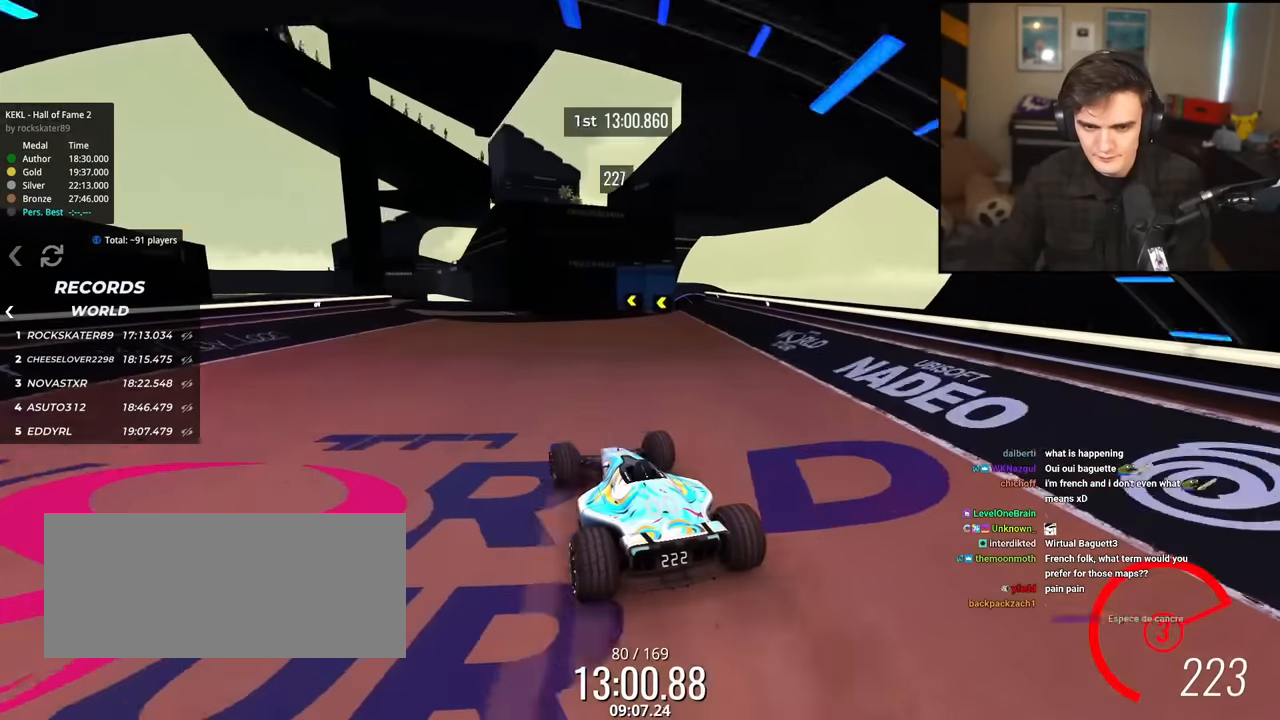
{"keys": ["up"], "events": [[33, "left", "down"], [267, "left", "up"], [317, "right", "down"], [450, "right", "up"]]}
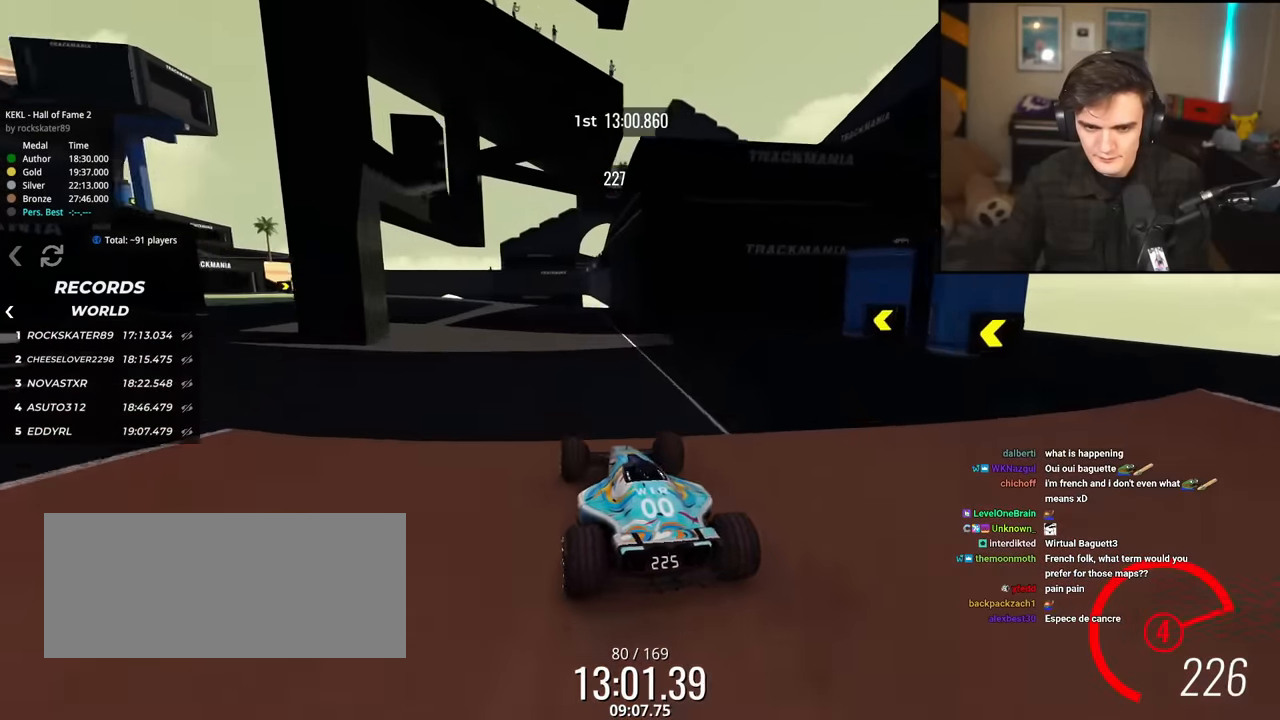
{"keys": ["left"], "events": [[50, "brake", "down"], [84, "left", "down"], [134, "brake", "up"], [417, "up", "up"]]}
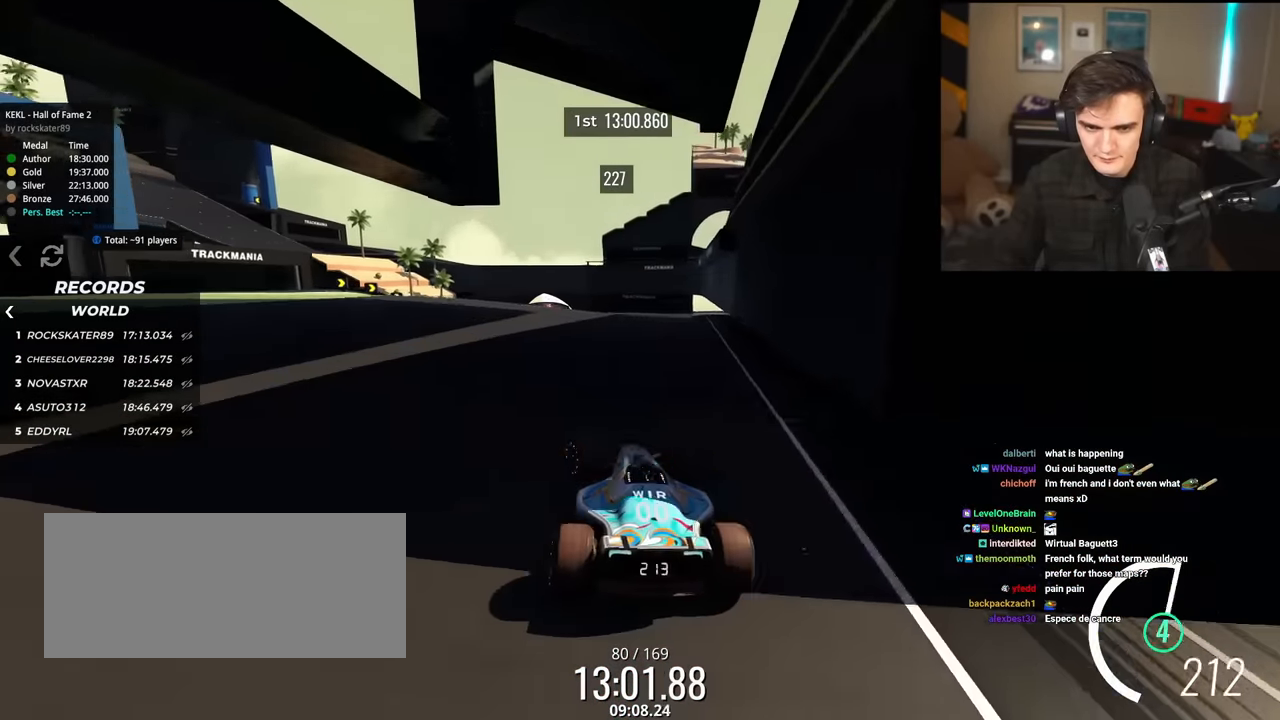
{"keys": ["left", "up"], "events": [[100, "brake", "down"], [334, "brake", "up"], [434, "up", "down"]]}
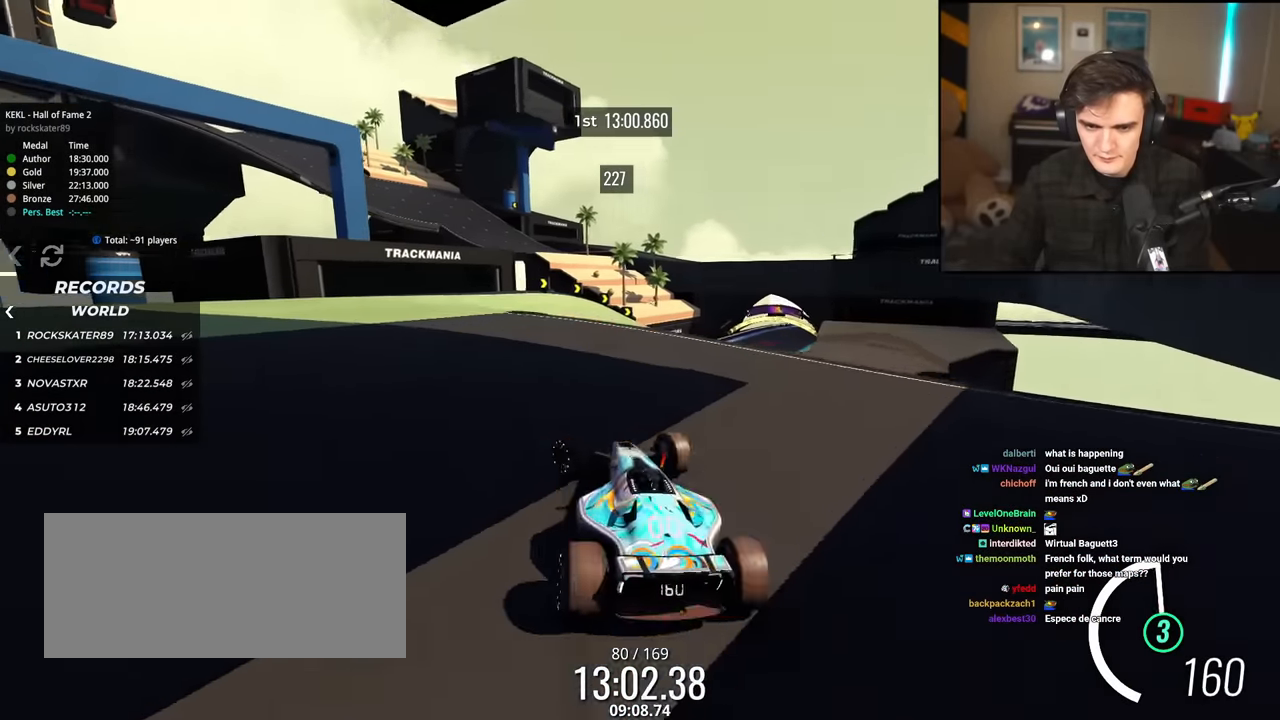
{"keys": ["right"], "events": [[117, "left", "up"], [167, "right", "down"], [451, "up", "up"]]}
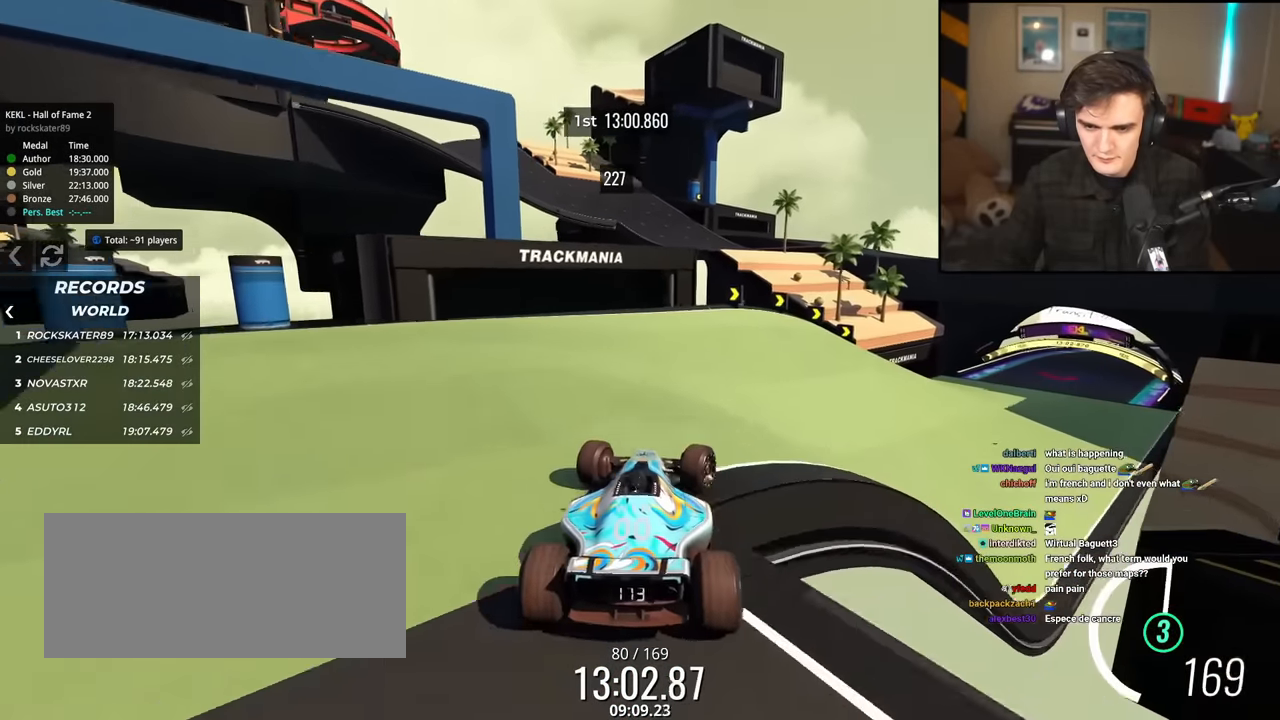
{"keys": ["up"], "events": [[133, "up", "down"], [367, "right", "up"]]}
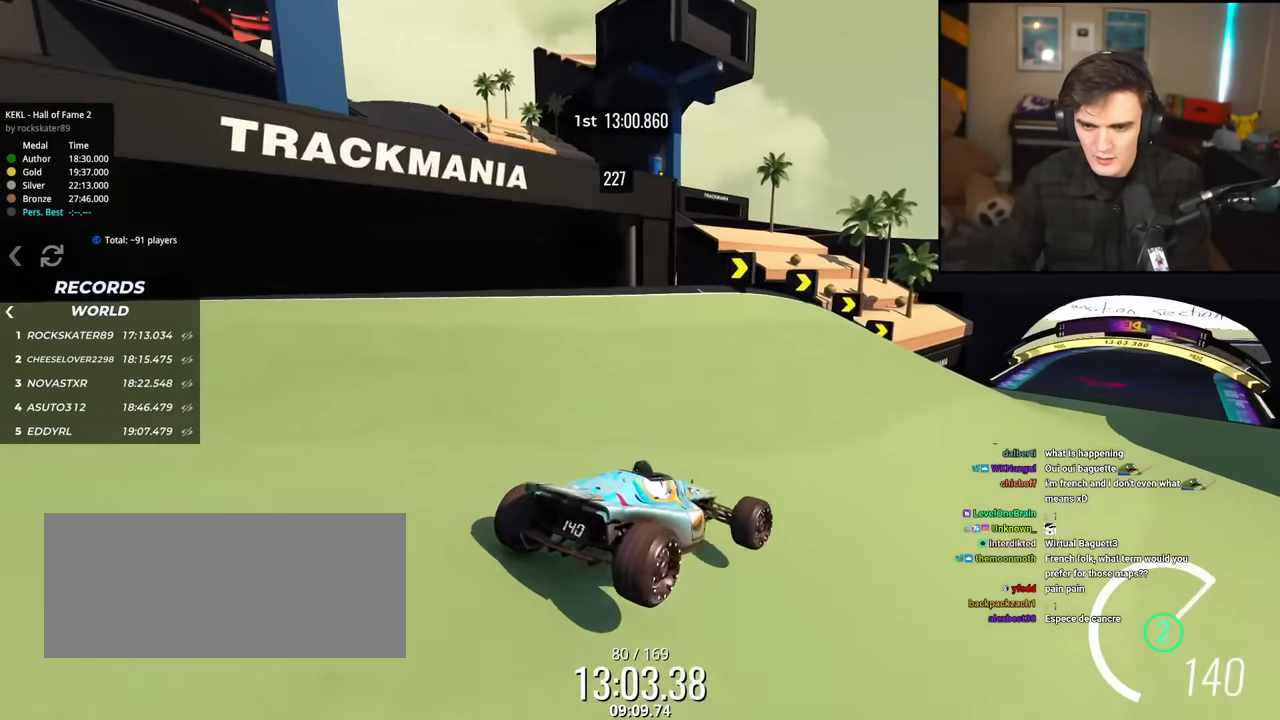
{"keys": ["up"], "events": [[251, "right", "down"], [484, "right", "up"]]}
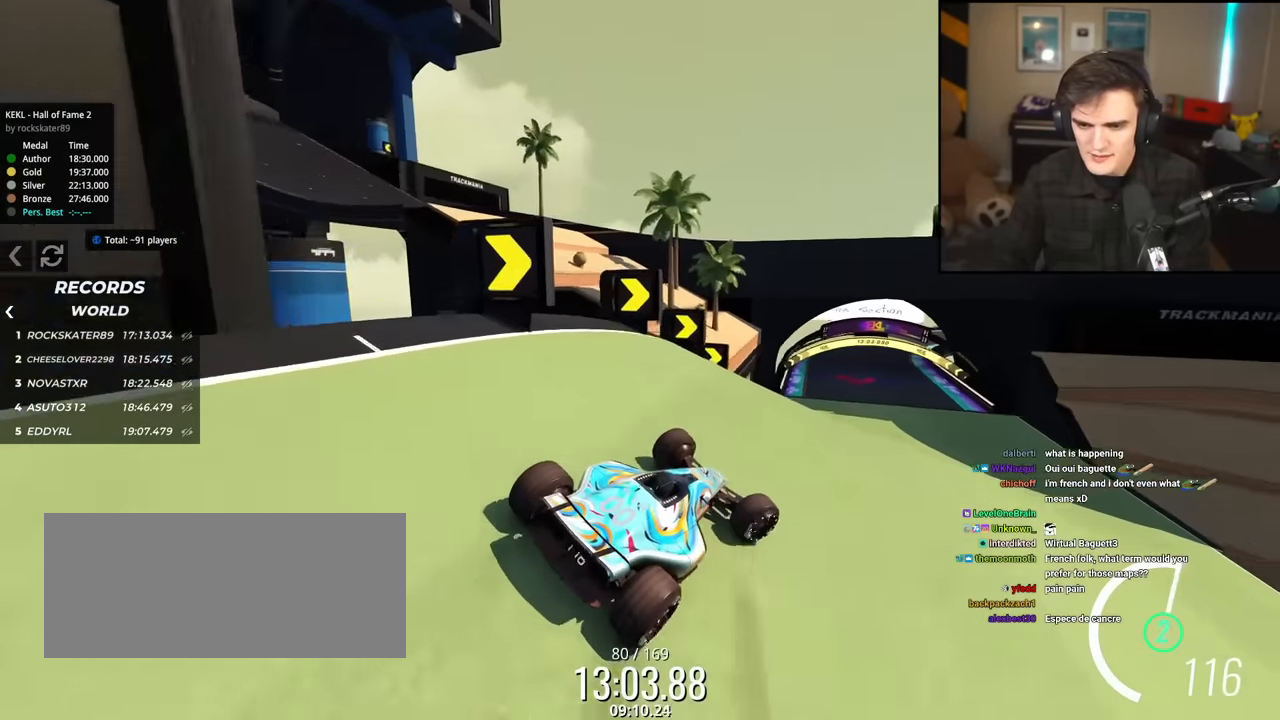
{"keys": ["left", "up"], "events": [[33, "left", "down"], [83, "left", "up"], [500, "left", "down"]]}
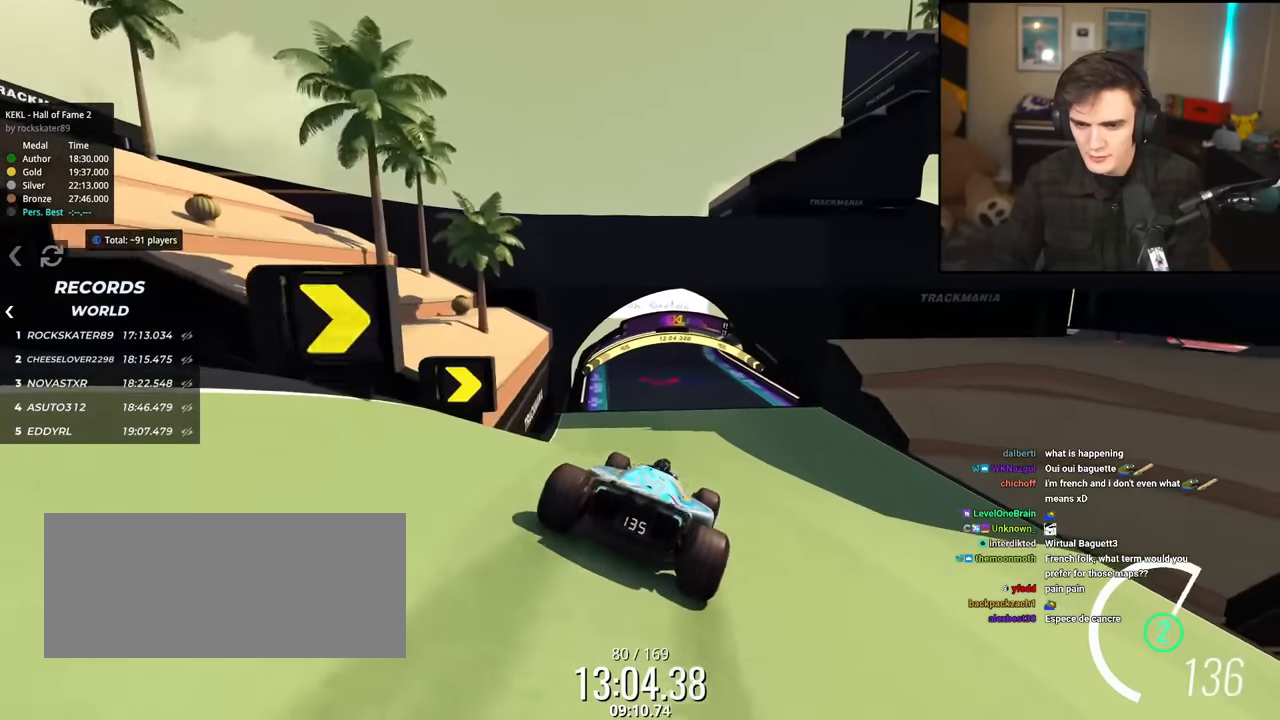
{"keys": ["up"], "events": [[134, "left", "up"], [234, "right", "down"], [334, "right", "up"]]}
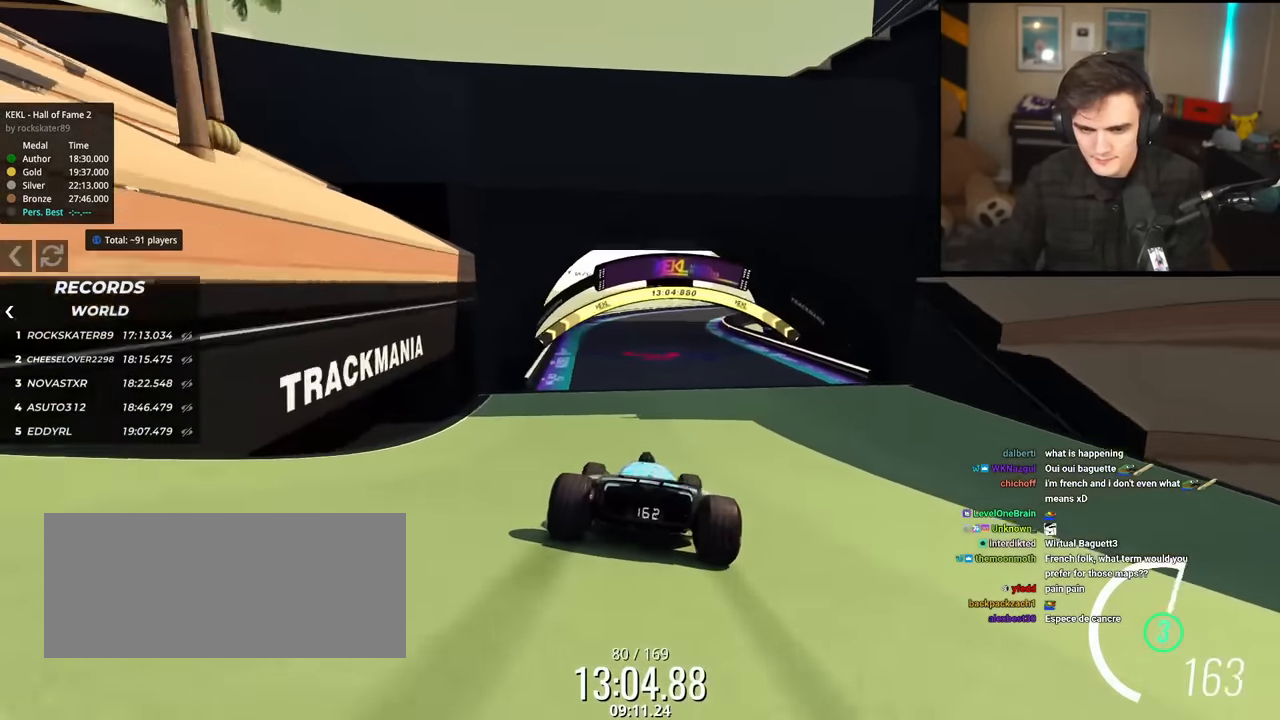
{"keys": ["up"], "events": [[300, "left", "down"], [350, "left", "up"]]}
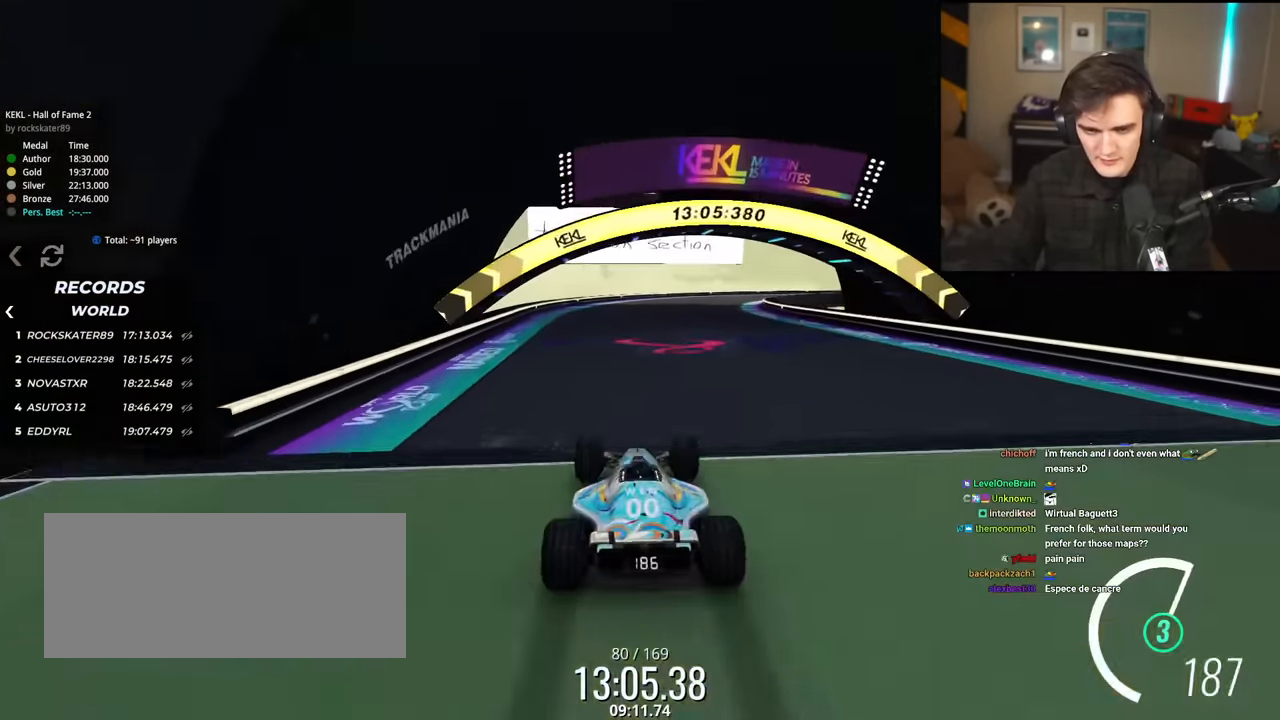
{"keys": ["right", "up"], "events": [[34, "right", "down"], [167, "right", "up"], [401, "right", "down"]]}
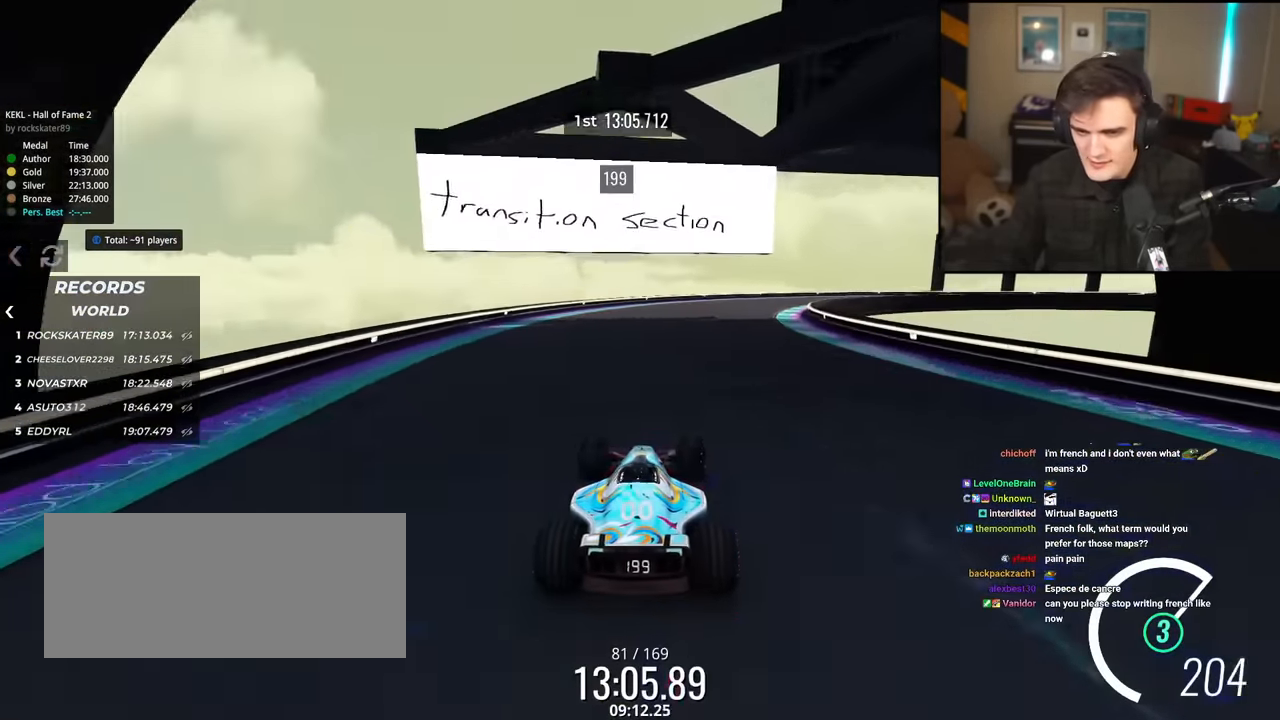
{"keys": ["right", "up"], "events": [[50, "right", "up"], [384, "right", "down"]]}
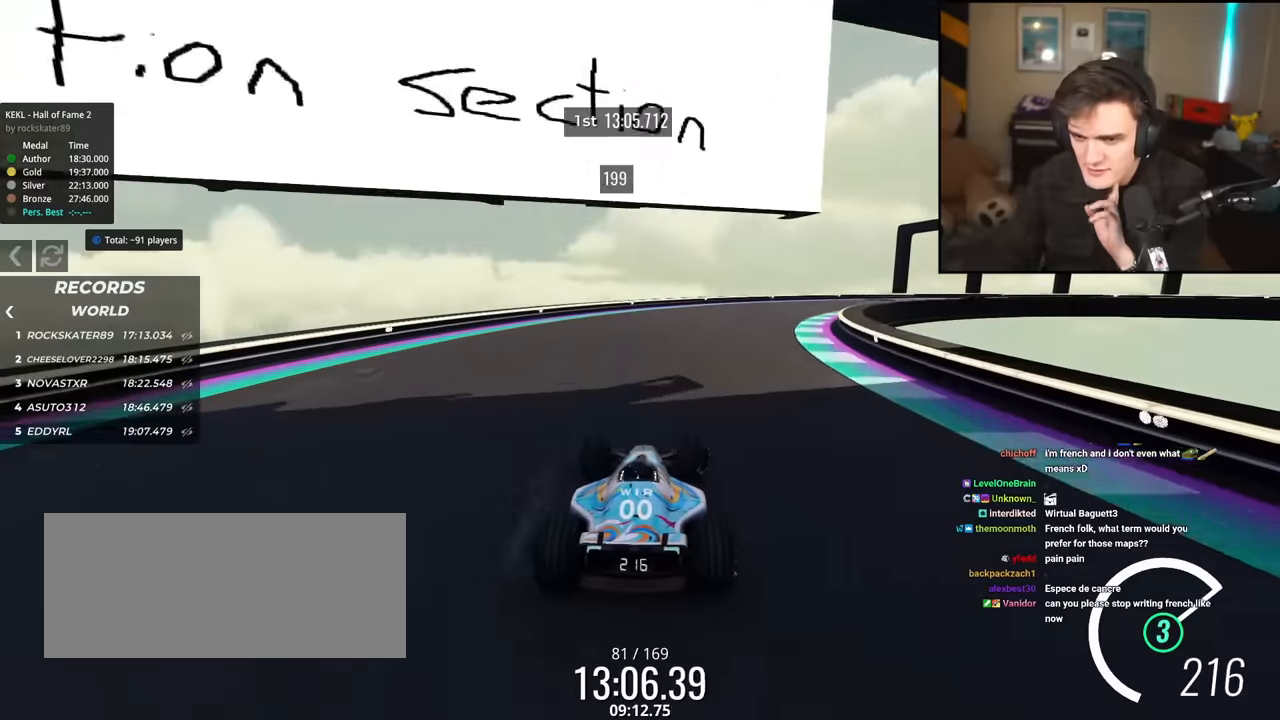
{"keys": ["up"], "events": [[117, "right", "up"], [300, "right", "down"], [484, "right", "up"]]}
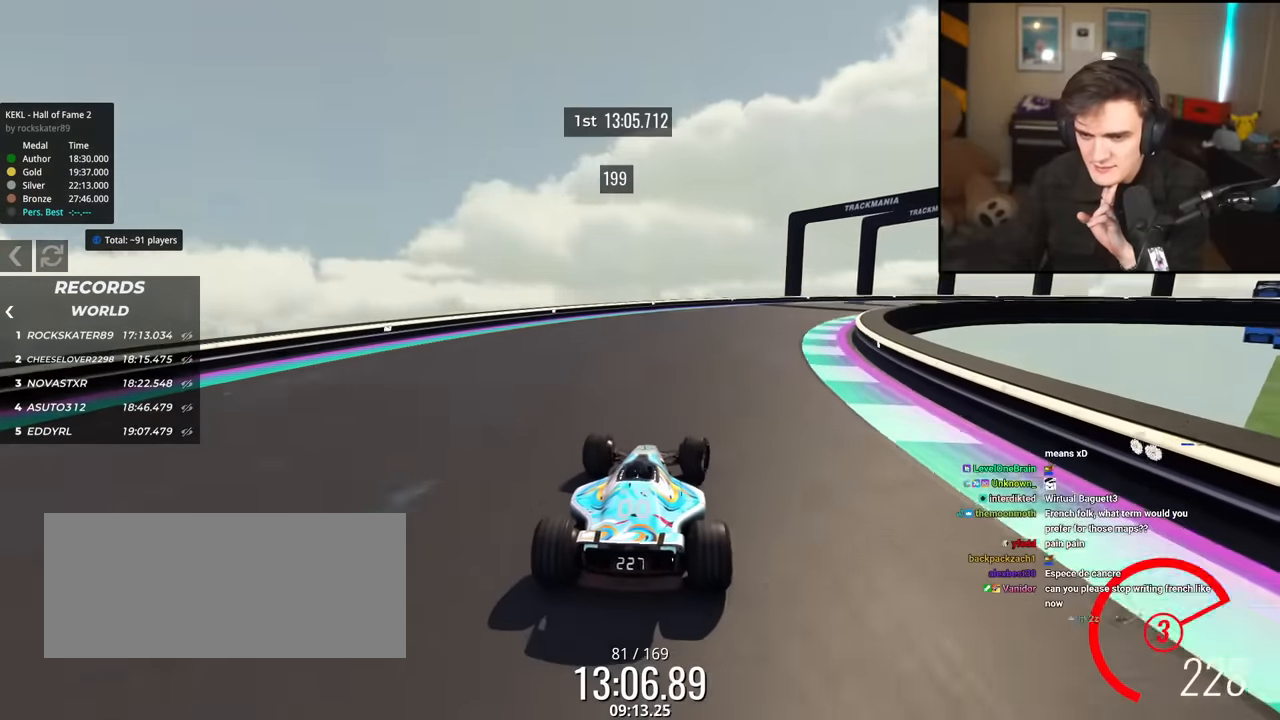
{"keys": ["right", "up"], "events": [[34, "right", "down"]]}
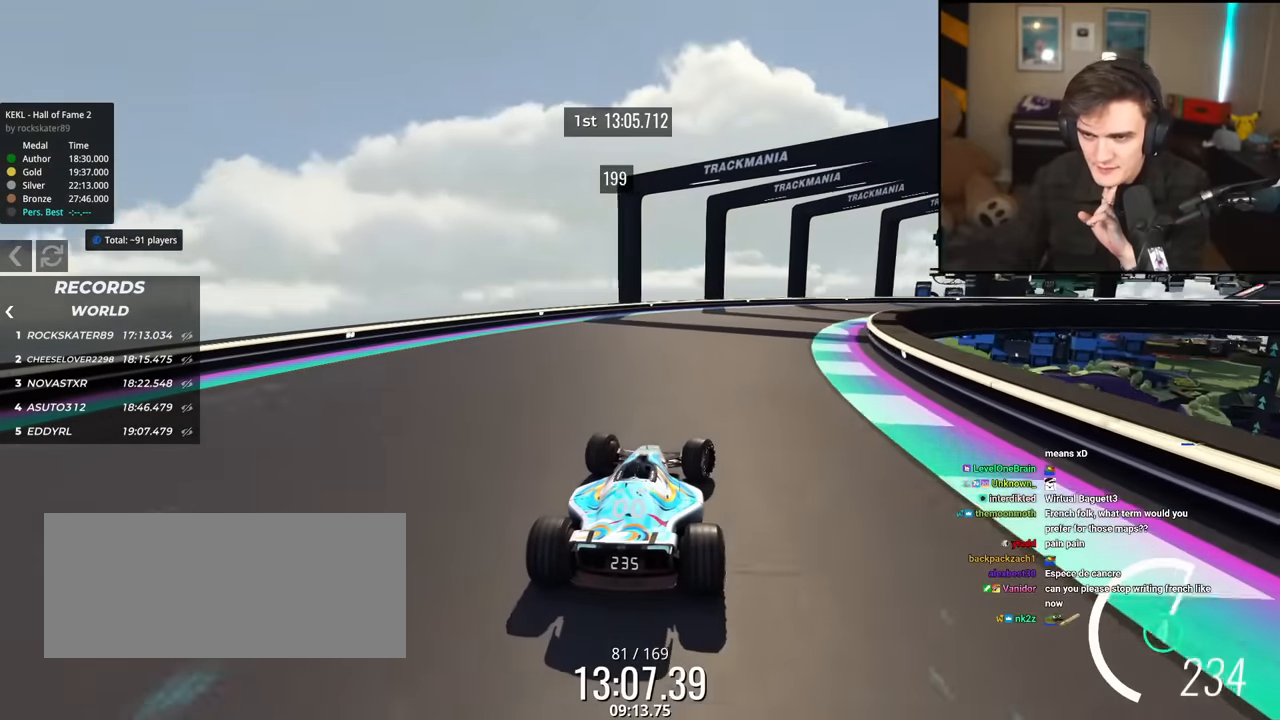
{"keys": ["right", "up"], "events": [[183, "right", "up"], [283, "right", "down"]]}
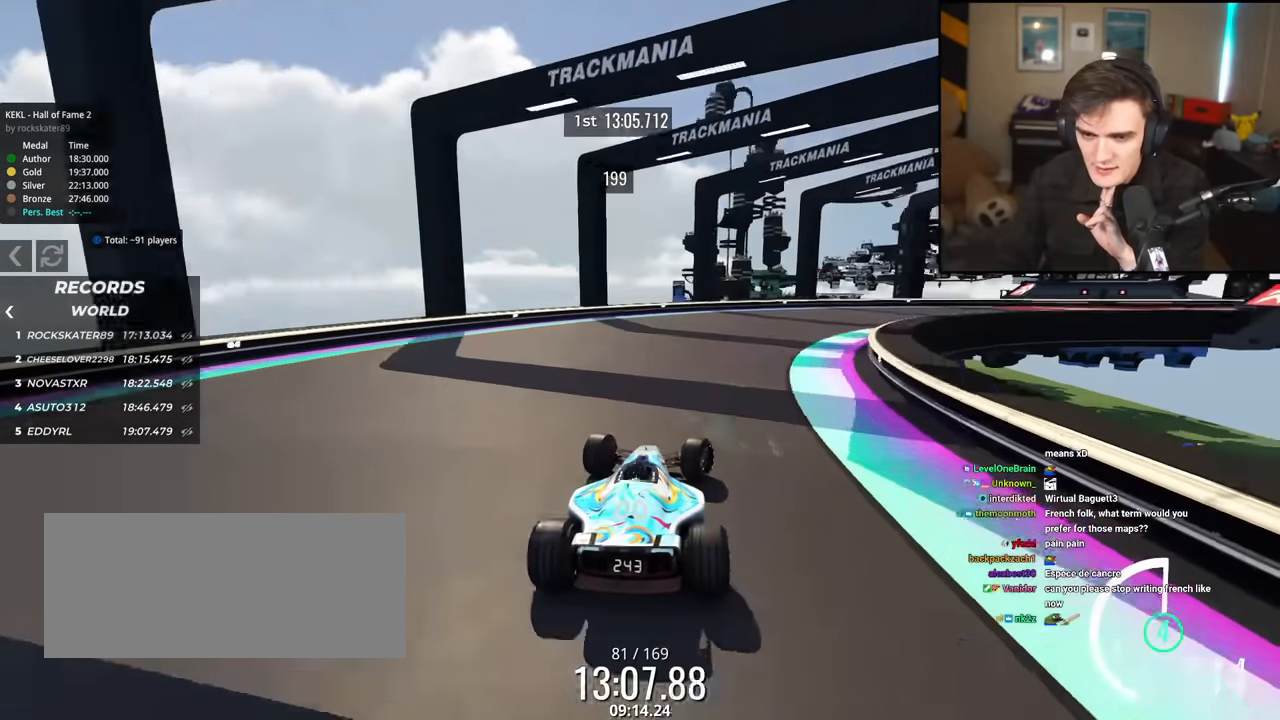
{"keys": ["down", "right"], "events": [[201, "up", "up"], [484, "down", "down"]]}
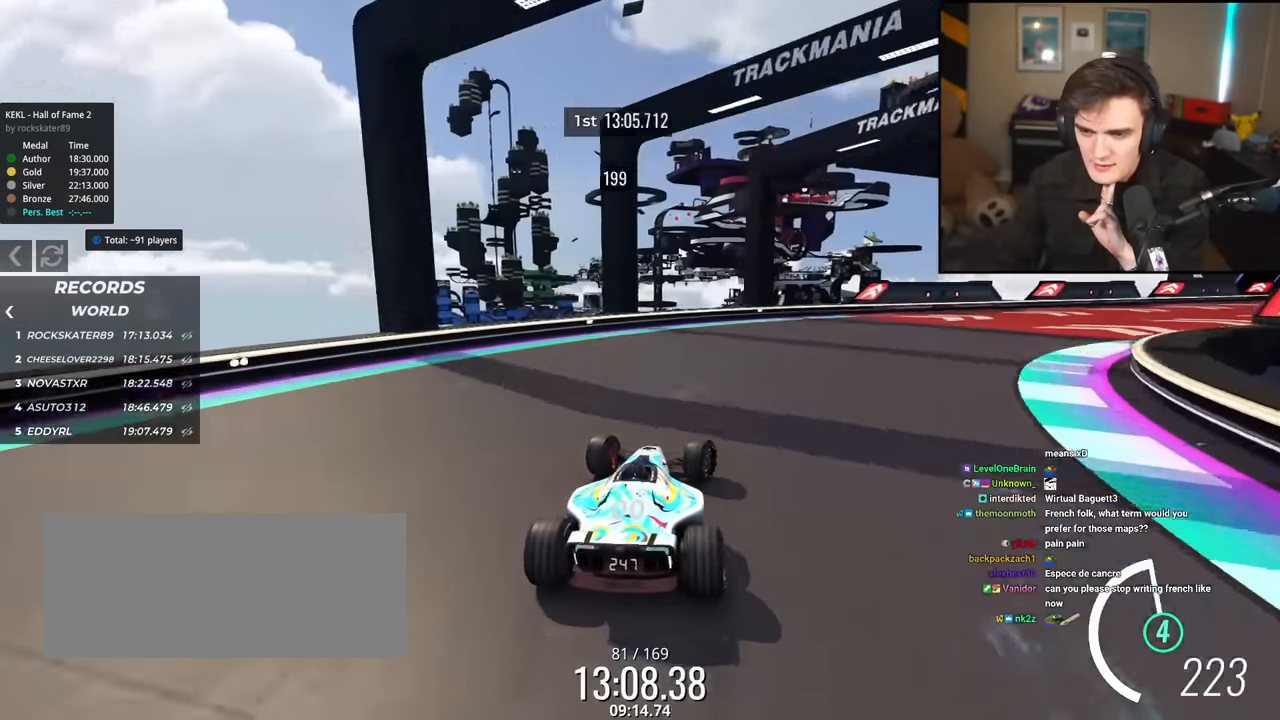
{"keys": ["right"], "events": [[300, "down", "up"]]}
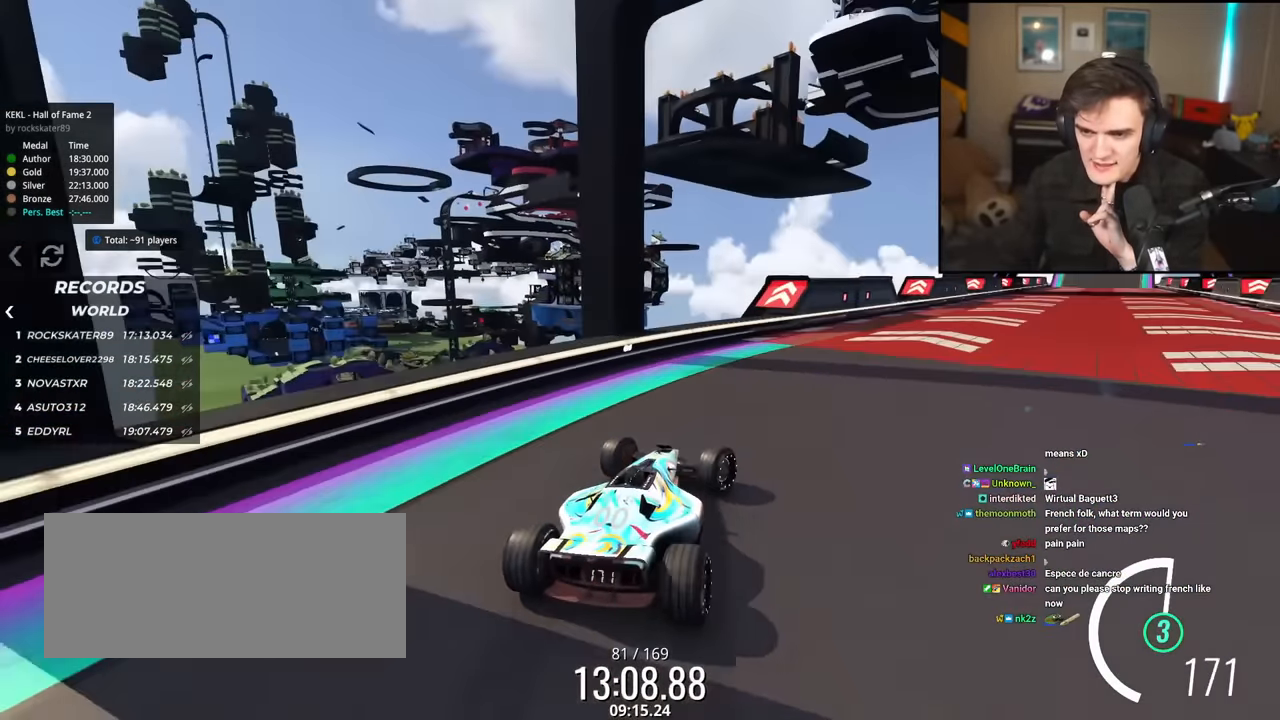
{"keys": ["left", "up"], "events": [[84, "up", "down"], [334, "right", "up"], [417, "left", "down"]]}
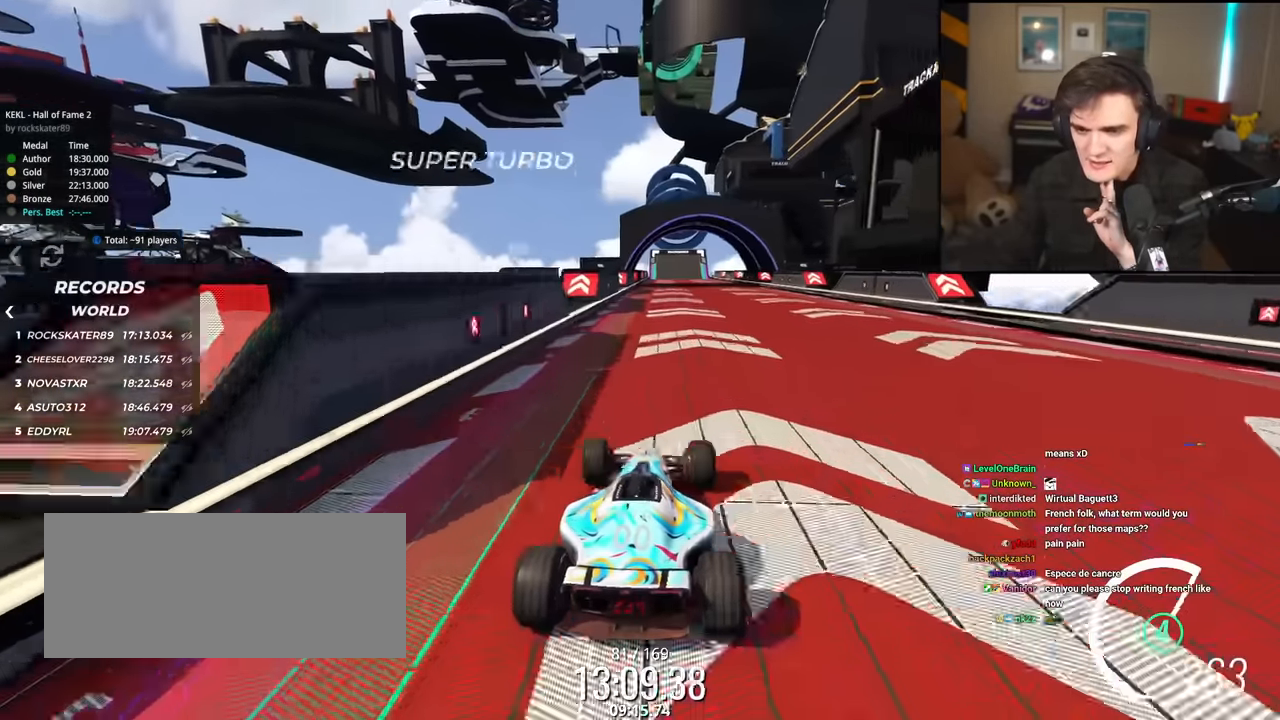
{"keys": ["up"], "events": [[17, "left", "up"], [167, "right", "down"], [200, "right", "up"], [384, "left", "down"], [484, "left", "up"]]}
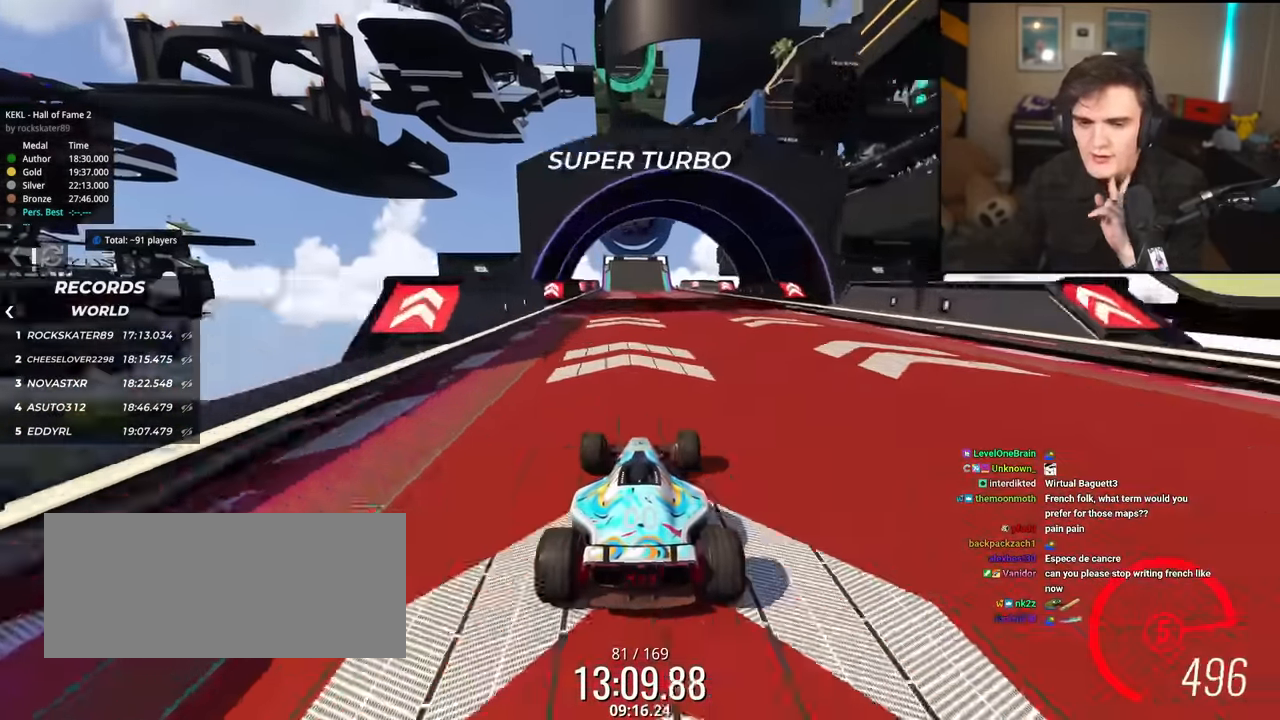
{"keys": ["left", "up"], "events": [[167, "right", "down"], [217, "right", "up"], [501, "left", "down"]]}
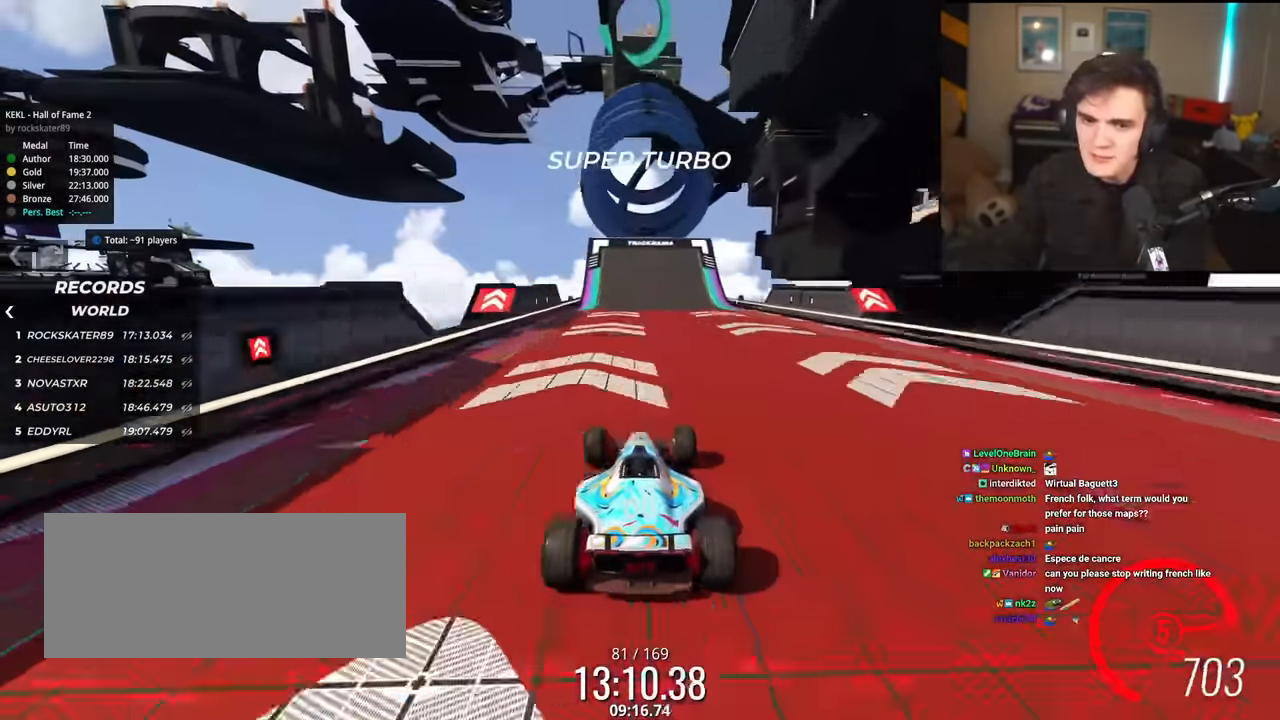
{"keys": ["up"], "events": [[50, "left", "up"], [183, "right", "down"], [233, "right", "up"]]}
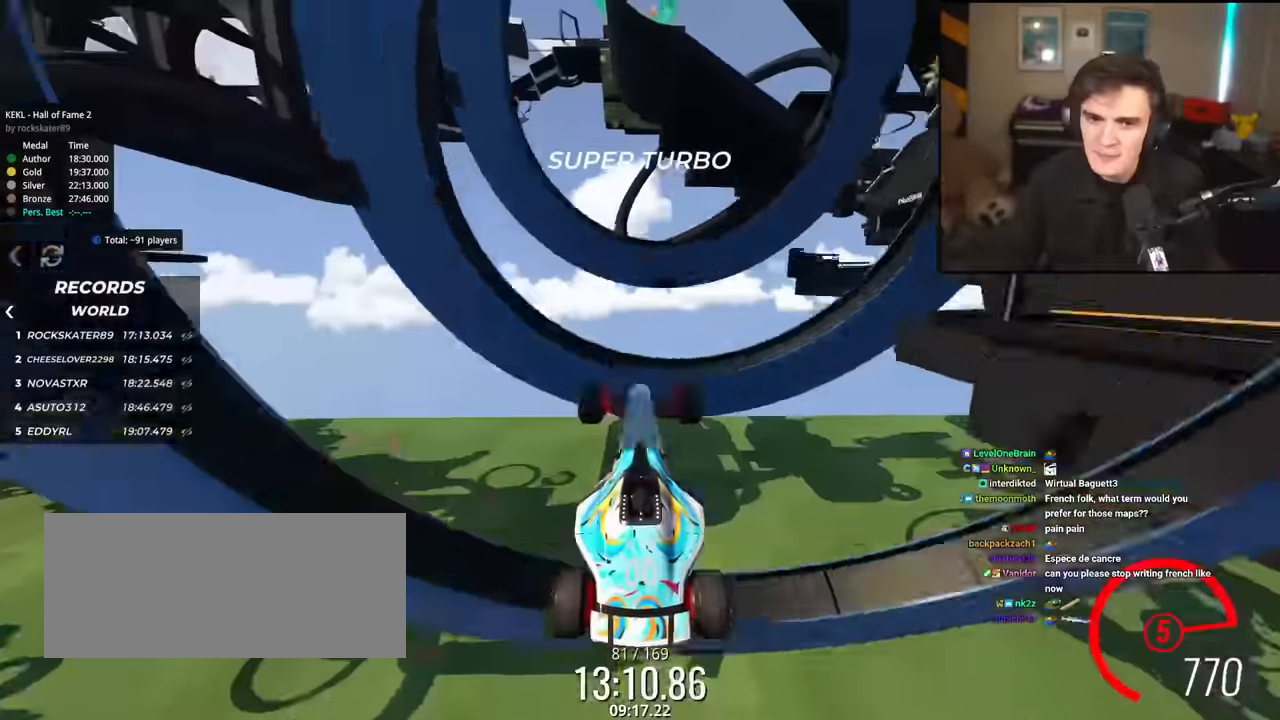
{"keys": ["left", "up"], "events": [[217, "left", "down"], [267, "brake", "down"], [400, "brake", "up"]]}
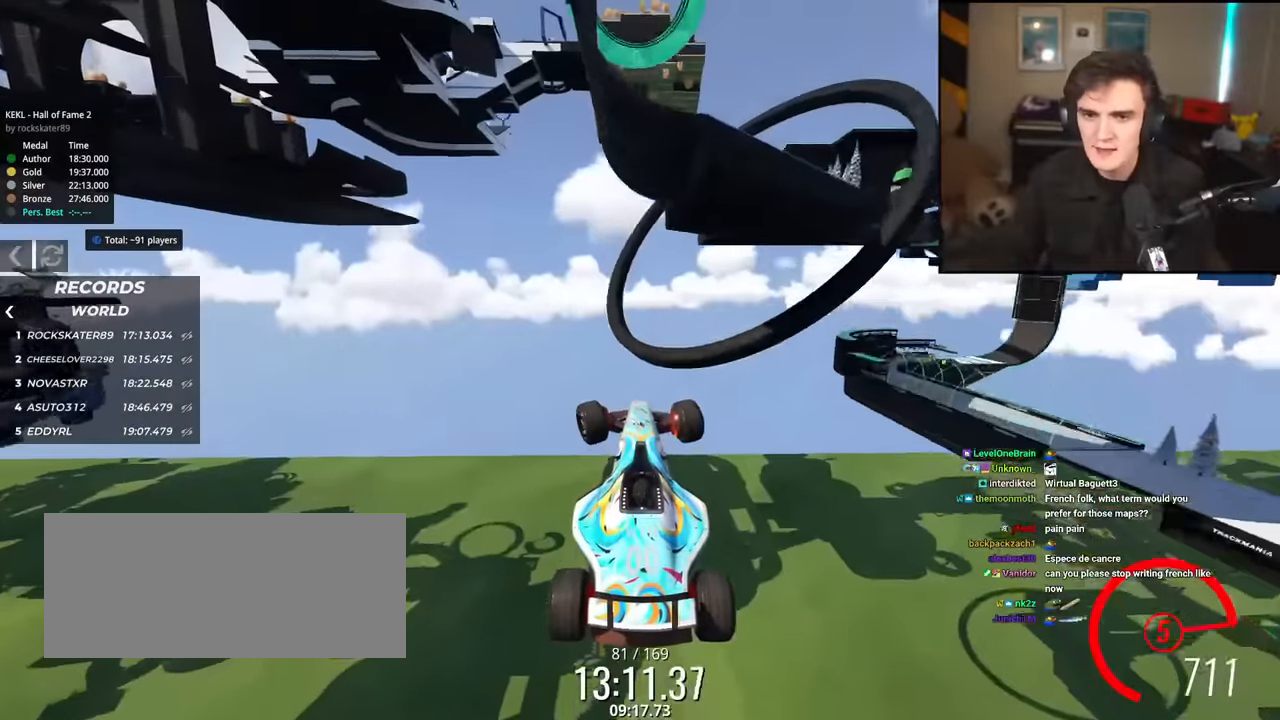
{"keys": ["left", "up"], "events": []}
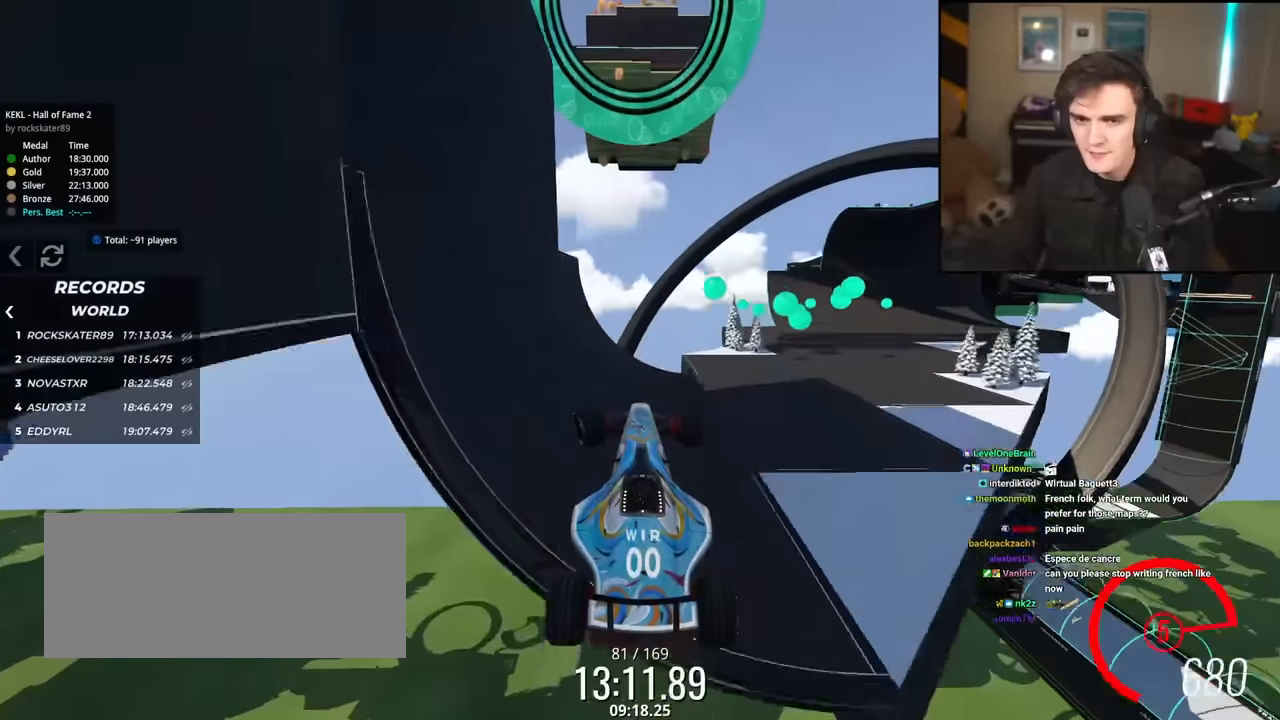
{"keys": ["left", "up"], "events": []}
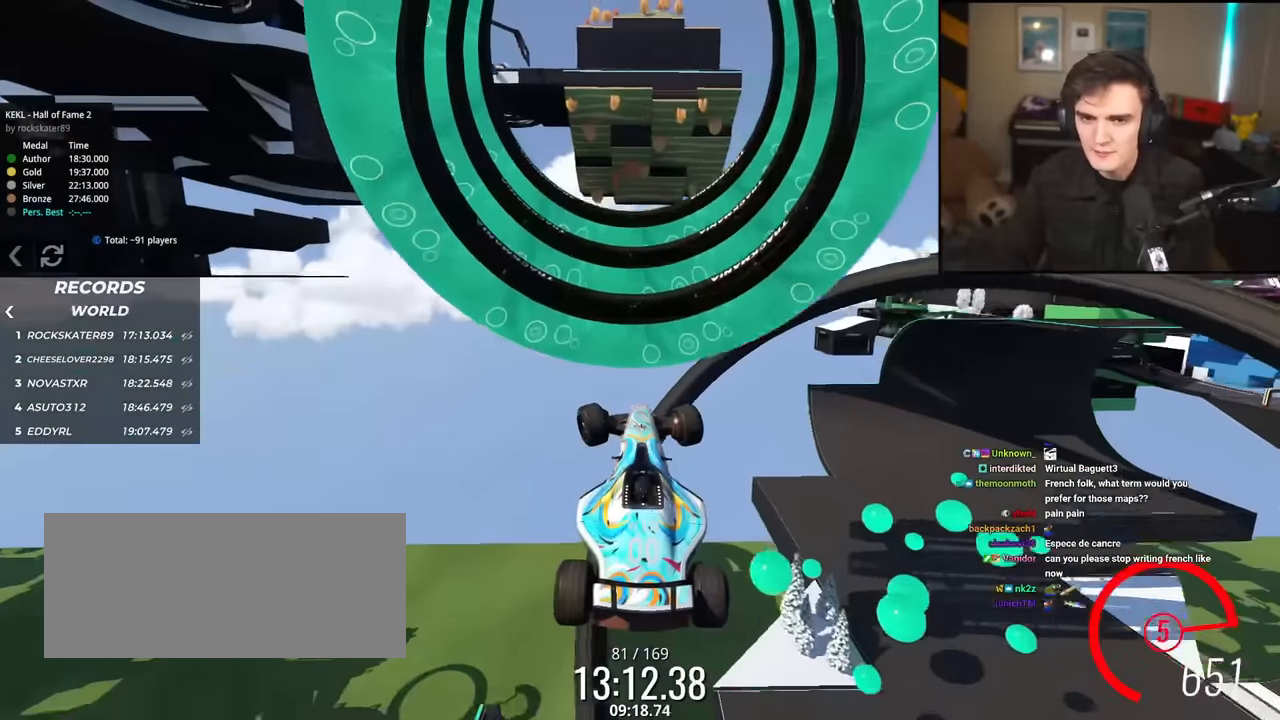
{"keys": ["left", "up"], "events": []}
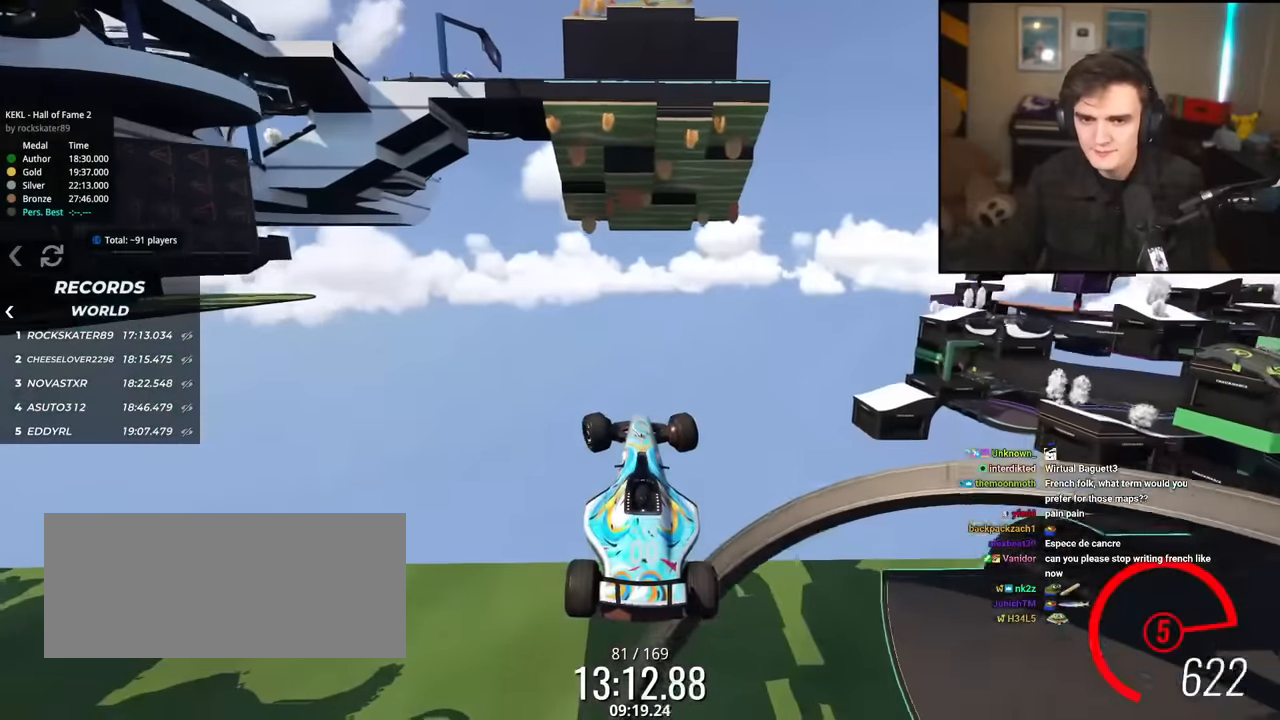
{"keys": ["left", "up"], "events": []}
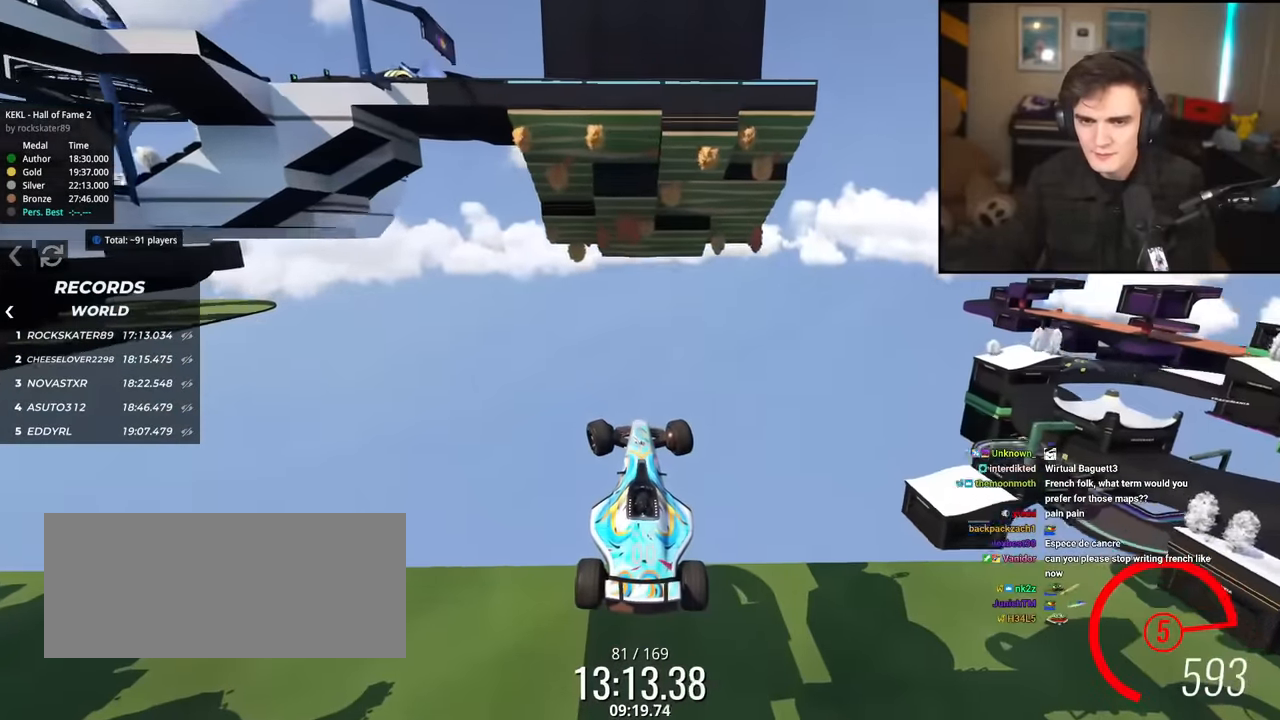
{"keys": ["left", "up"], "events": []}